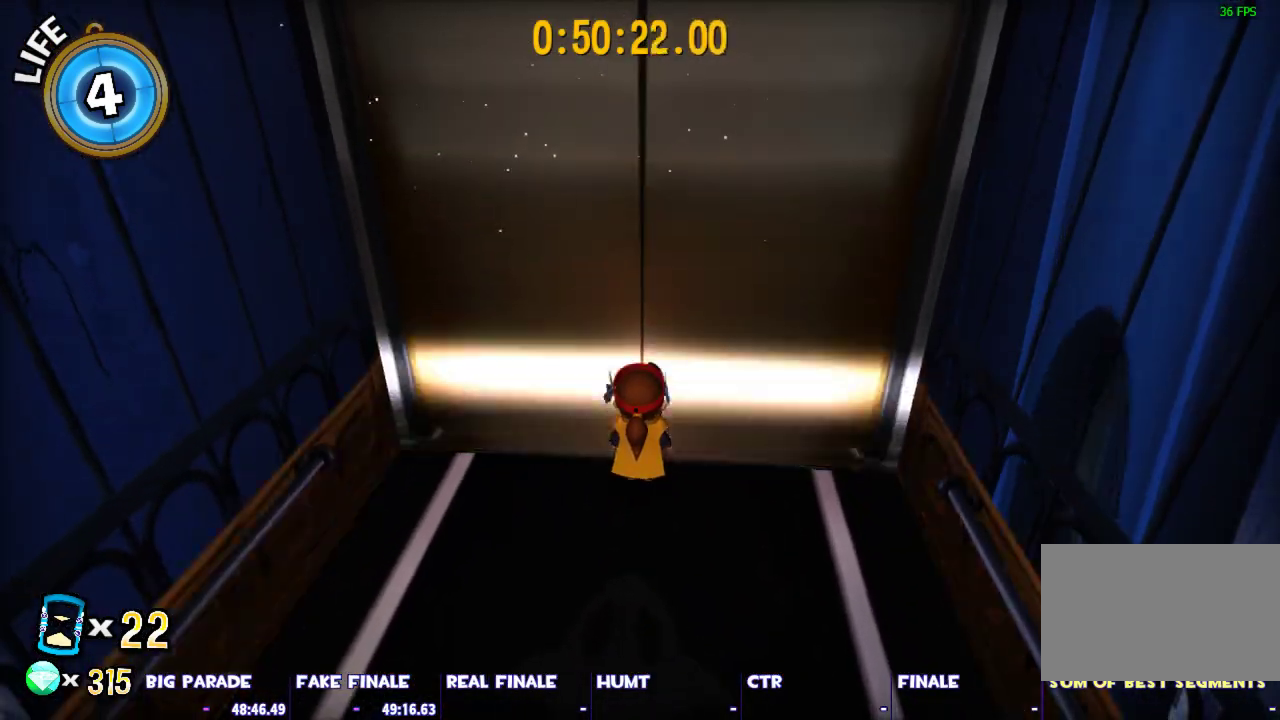
Gameplay with keyboard and mouse; each line is a JSON object with the keys and mouse buttons held at the frame after it. "events" lists presses ("down") and releases ("up") of "1", "2", "3", "4", "5", "a", "alt", "c", "caps_lock", "ctrl", "d", "e", "escape", "f", "g", "q", "r", "s", "shift", "space", "t", "tab", "v", "w", "x", "z", "mouse_left", "mouse_wheel" and "mouse_right" between this image and that frame as [ms after this image, input, new state], when the widget could be followed in between. "mouse_left", "mouse_wheel", "mouse_right" = the "left", "wheel", "right" buttons of the "mouse" list. No other keys are recorded. "wheel" means that the mouse wheel is clicked or scrolled. Not read: mouse_move.
{"keys": ["w"], "mouse": [], "events": [[417, "w", "down"]]}
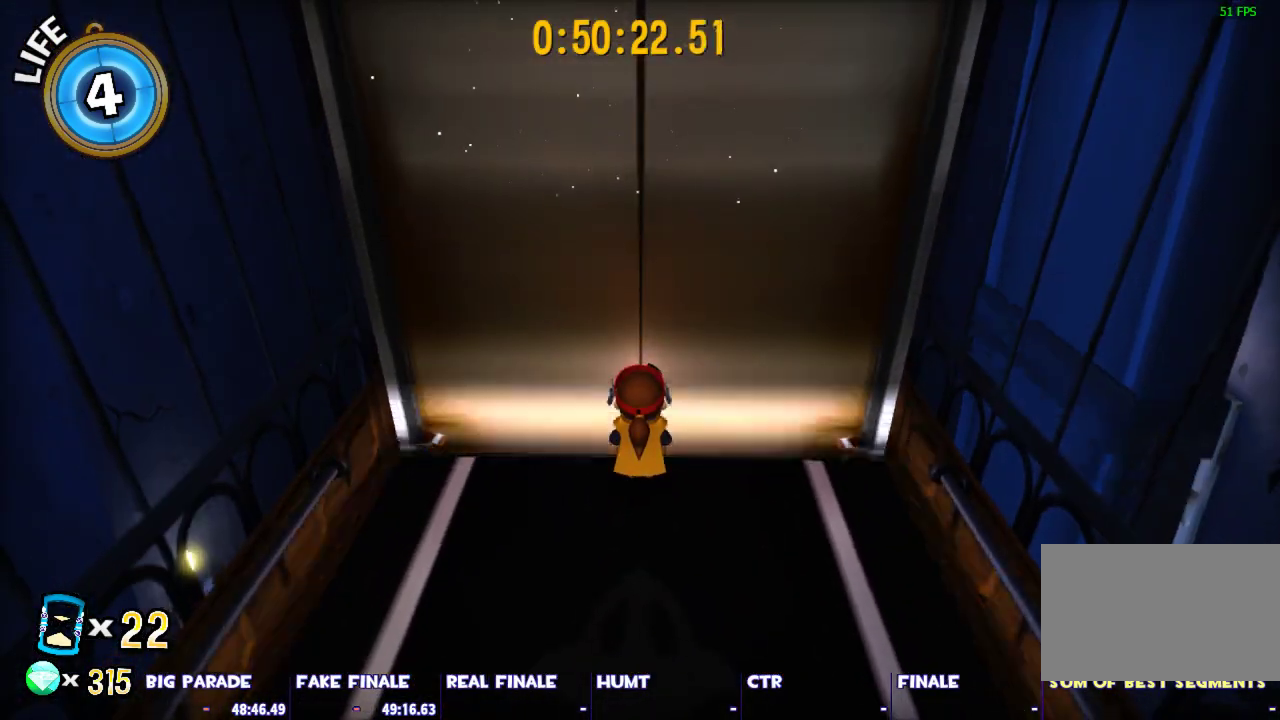
{"keys": ["shift", "w"], "mouse": [], "events": [[67, "shift", "down"]]}
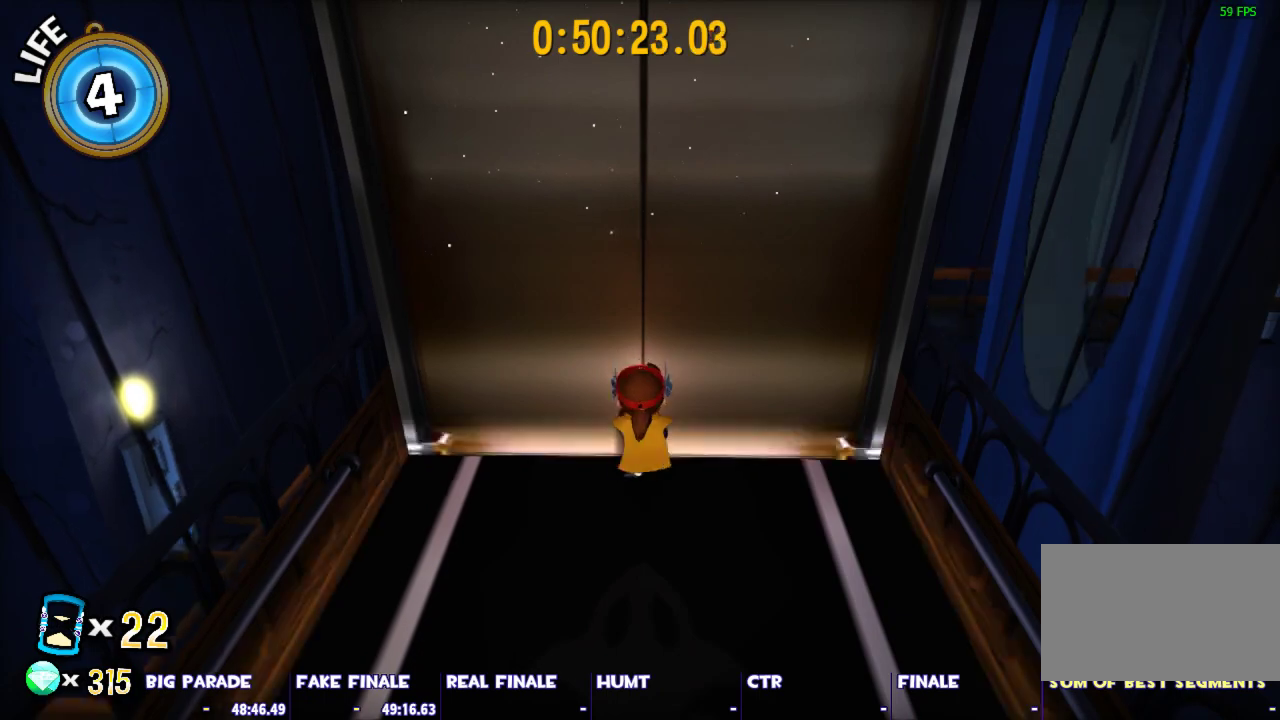
{"keys": ["shift", "w"], "mouse": [], "events": []}
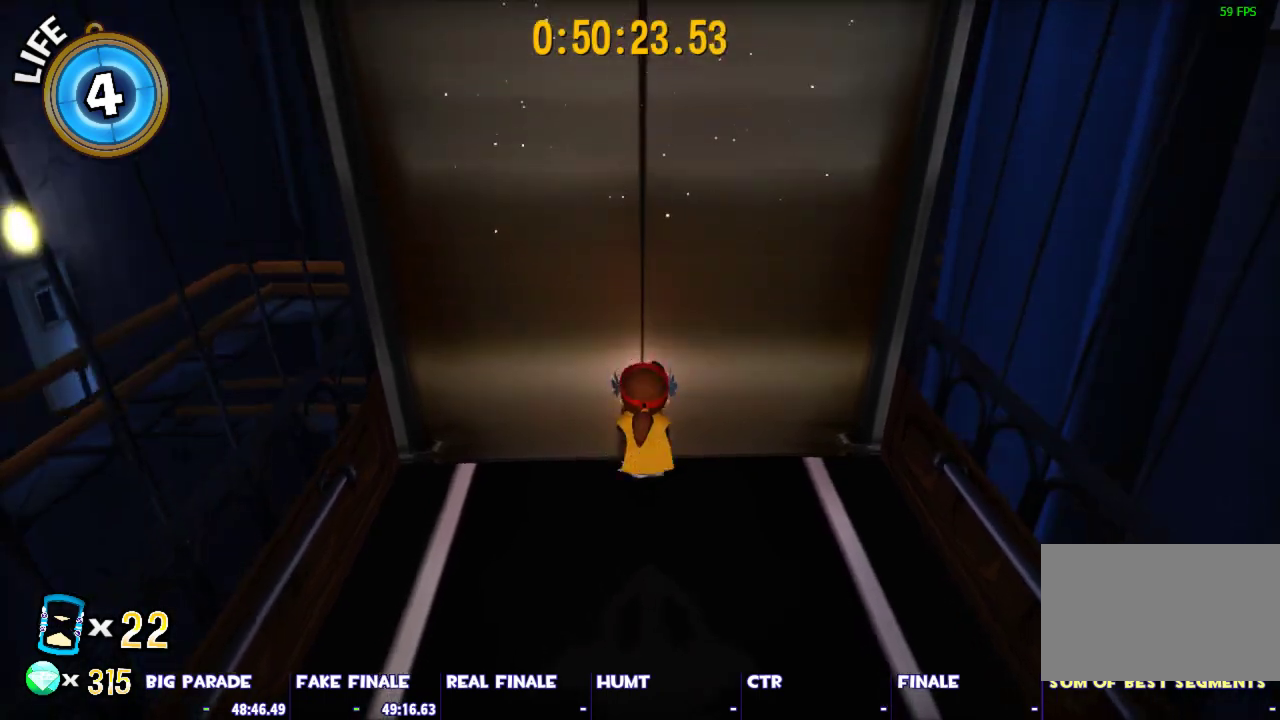
{"keys": ["shift", "w"], "mouse": [], "events": []}
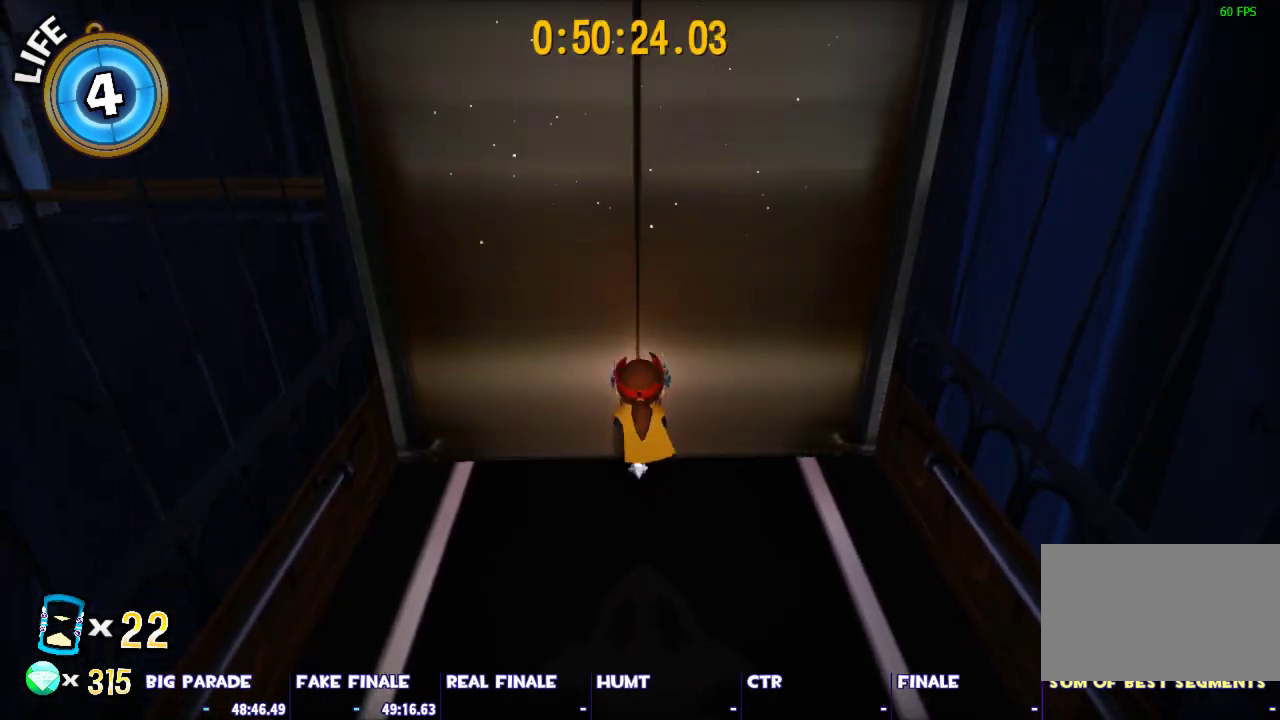
{"keys": ["shift", "w"], "mouse": [], "events": []}
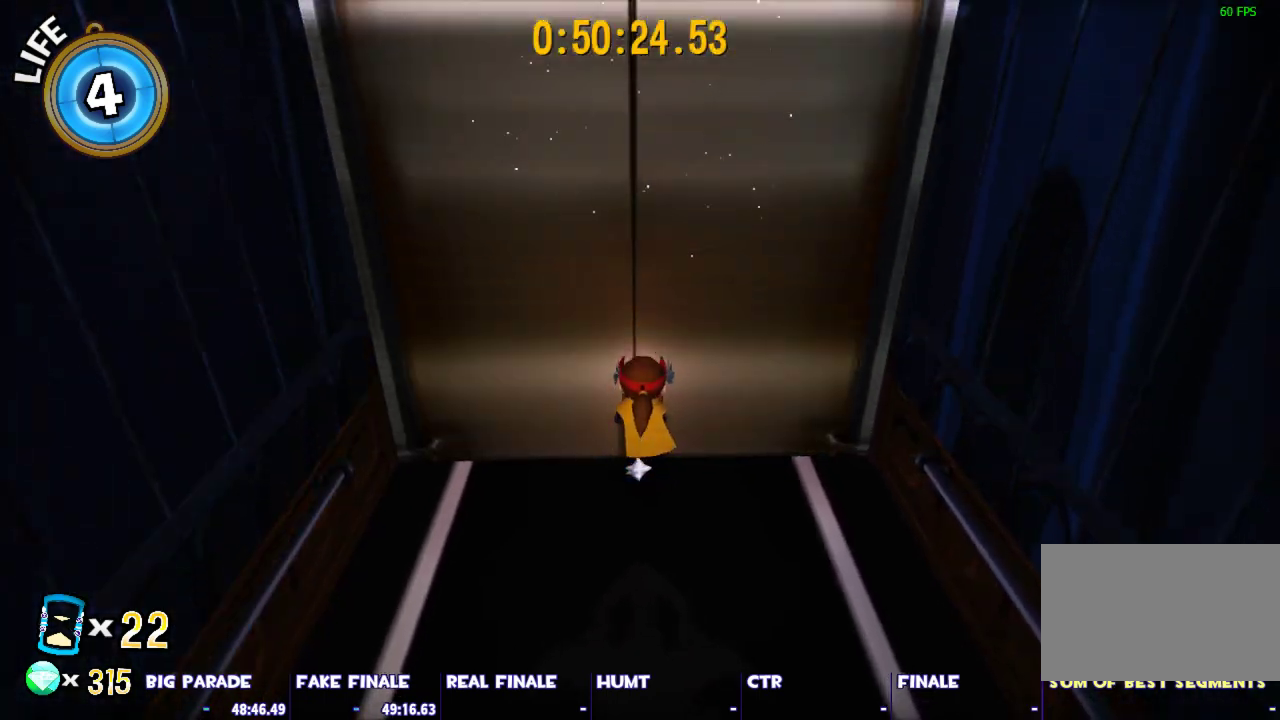
{"keys": ["shift", "w"], "mouse": [], "events": []}
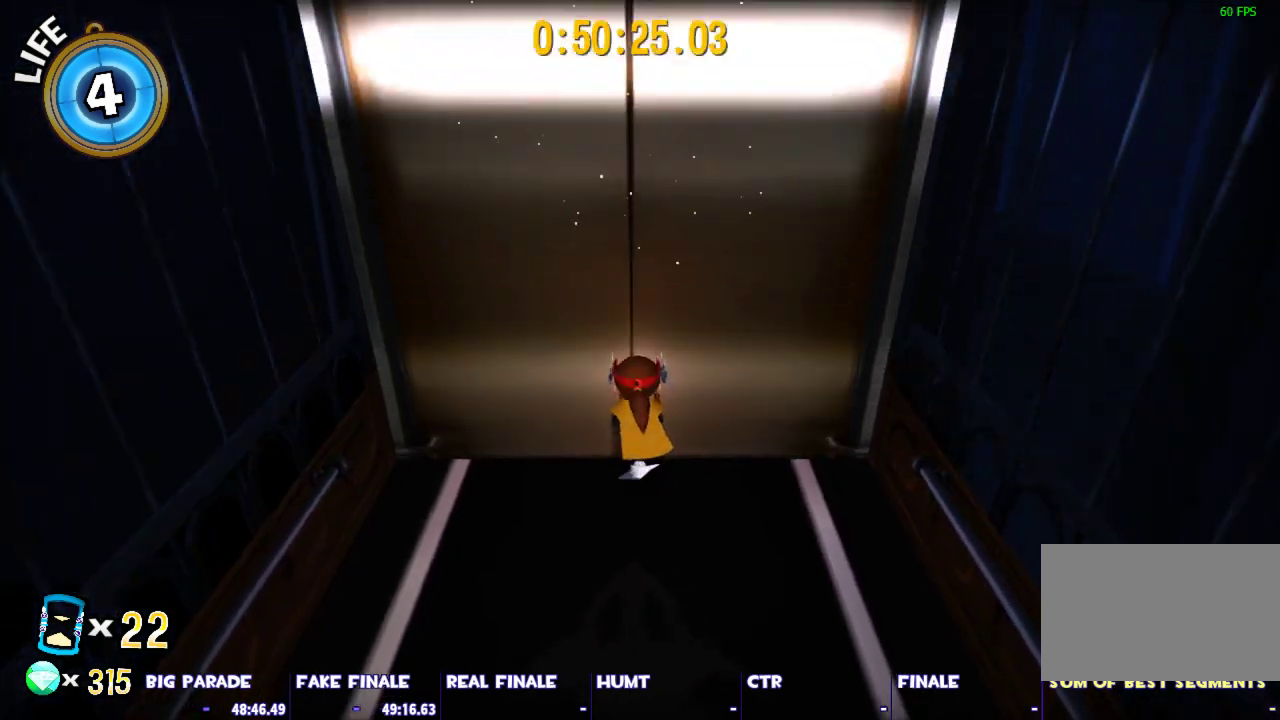
{"keys": ["shift", "w"], "mouse": [], "events": []}
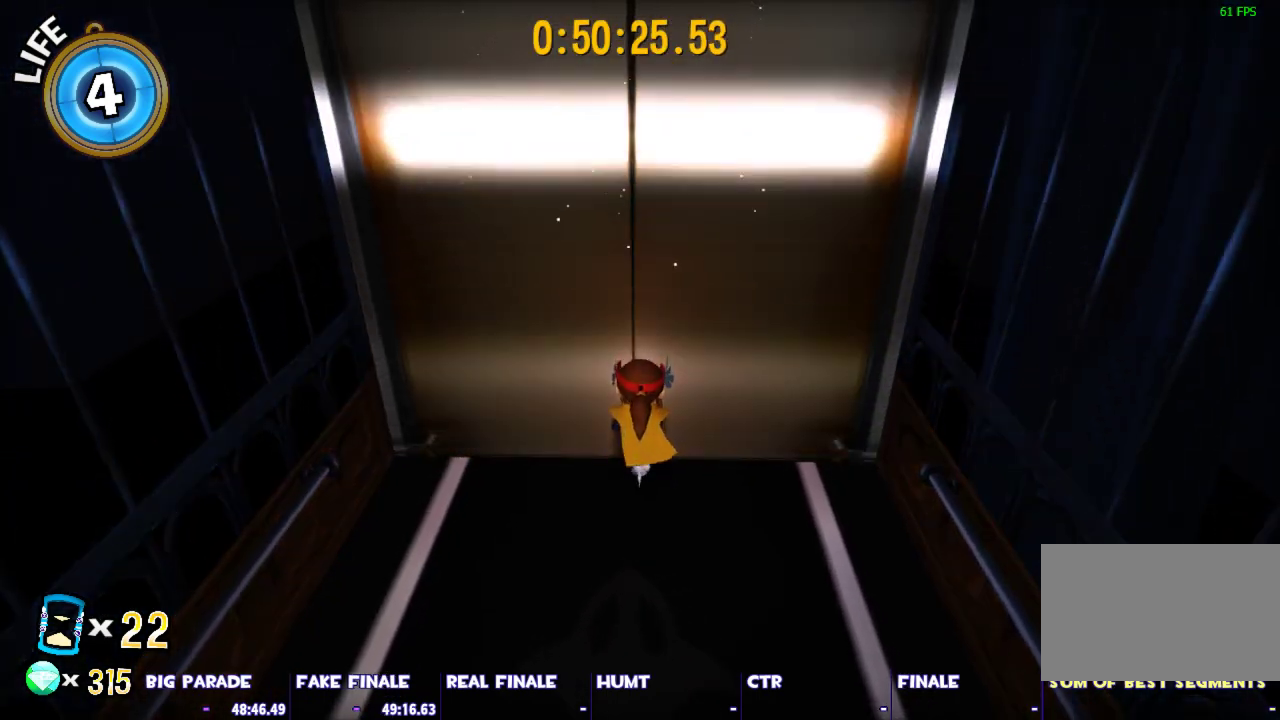
{"keys": ["shift", "w"], "mouse": [], "events": []}
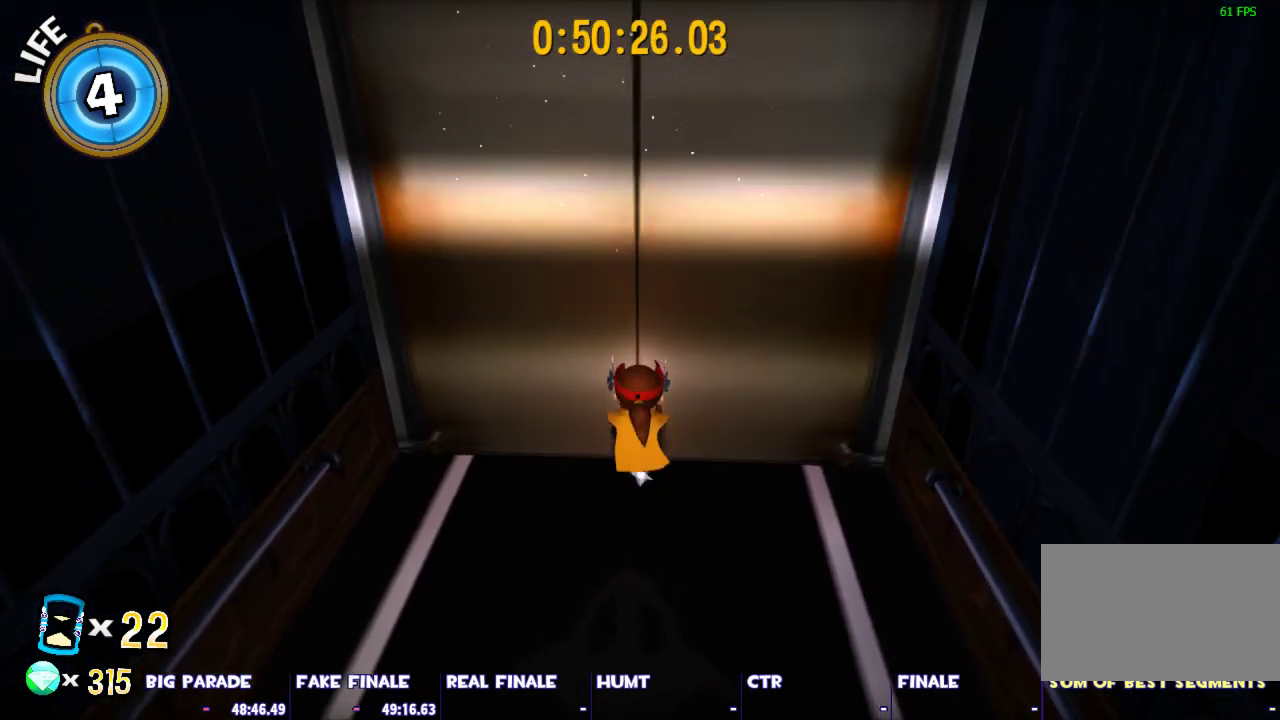
{"keys": ["shift", "w"], "mouse": [], "events": []}
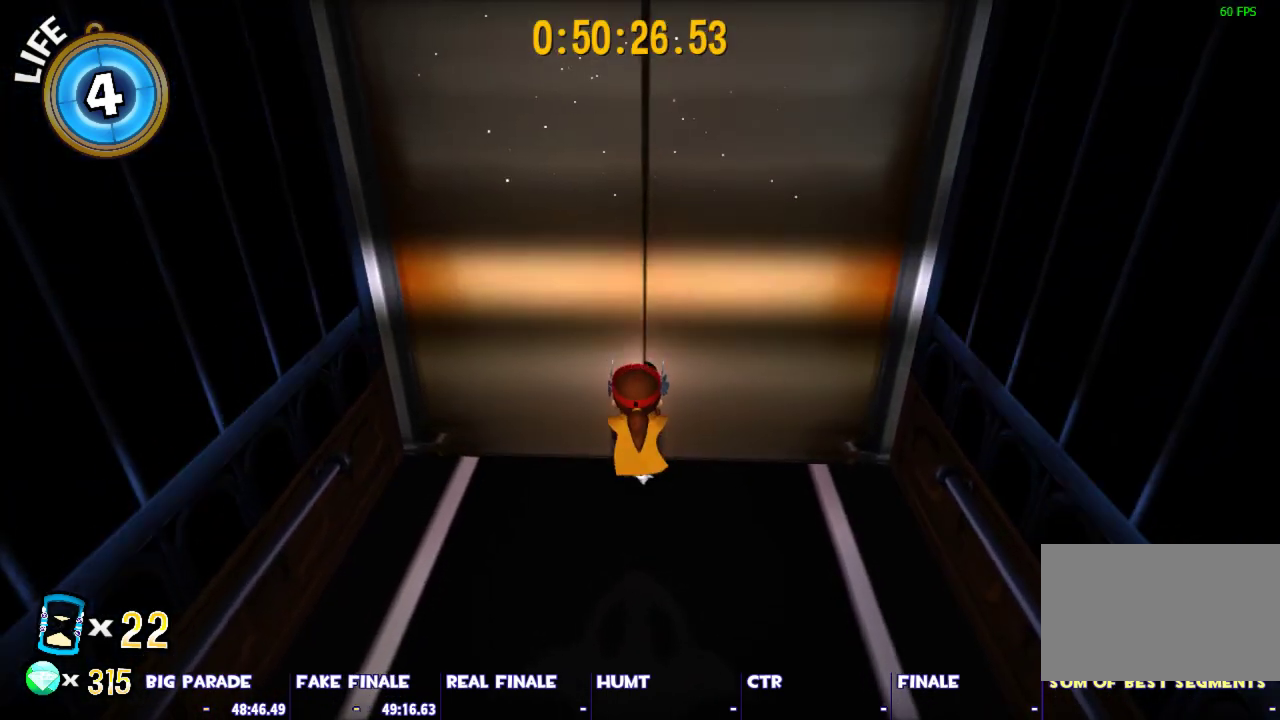
{"keys": ["shift", "w"], "mouse": [], "events": []}
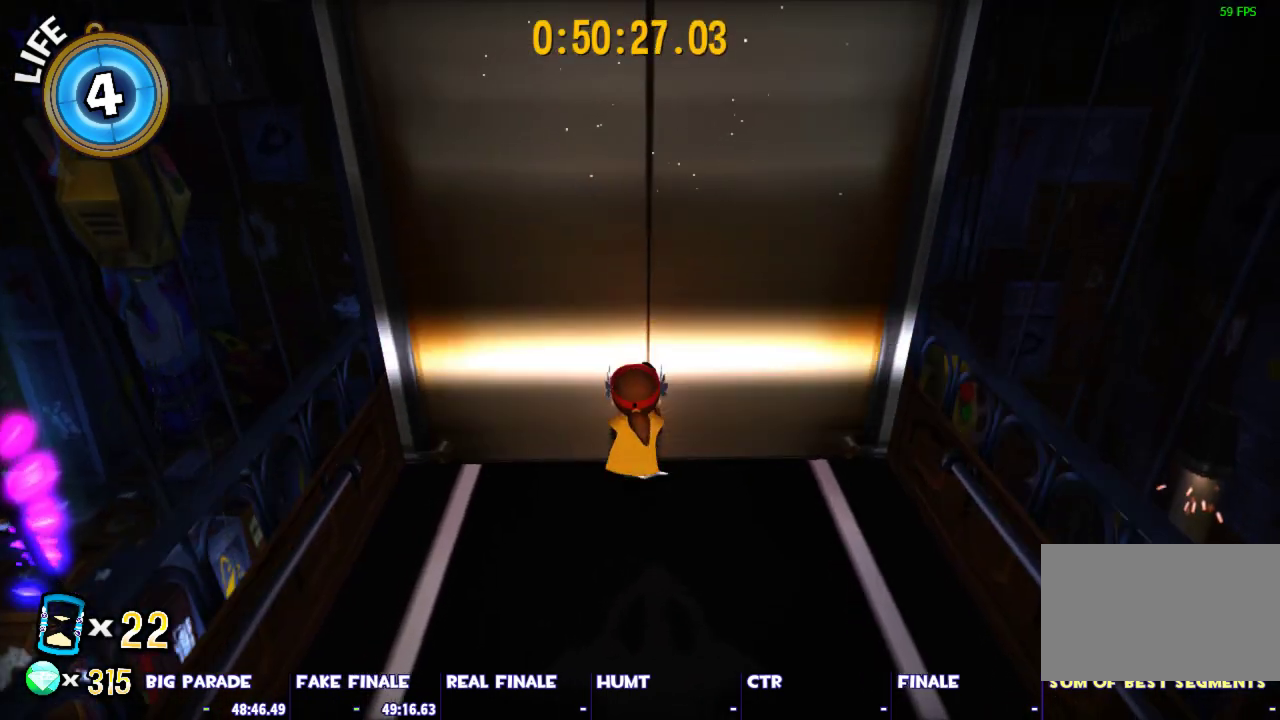
{"keys": ["shift", "w"], "mouse": [], "events": []}
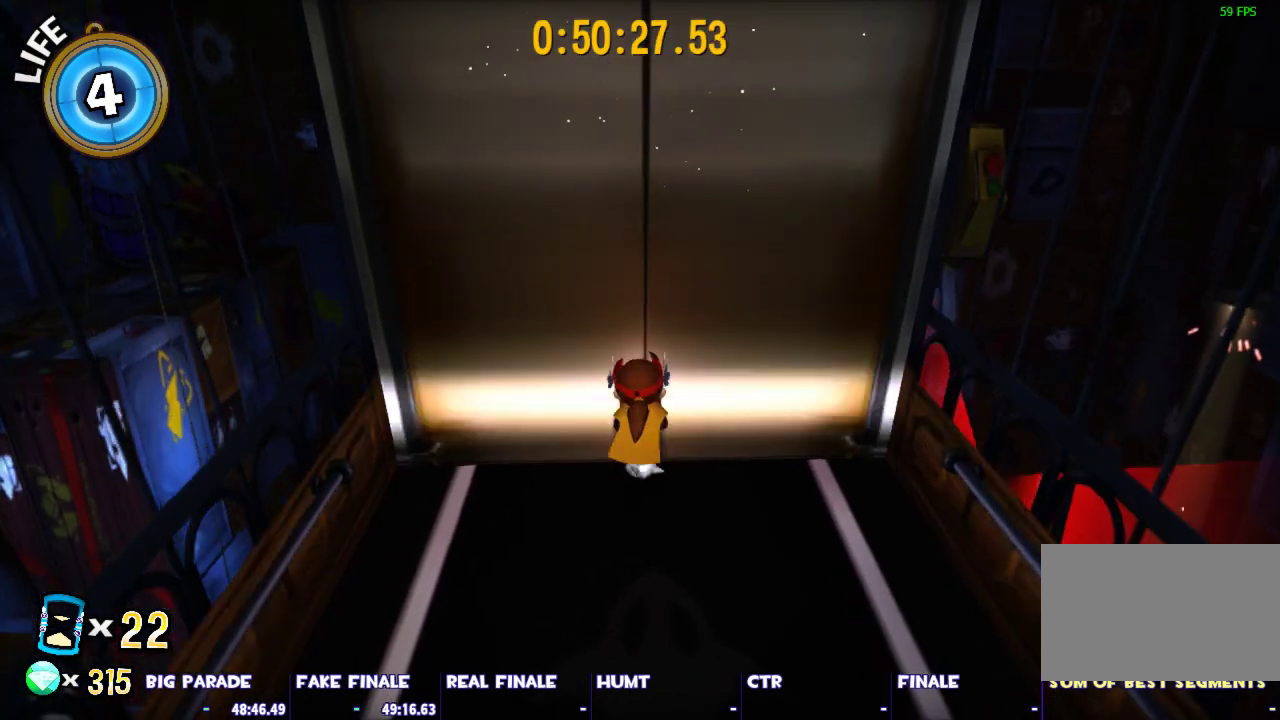
{"keys": ["shift", "w"], "mouse": [], "events": []}
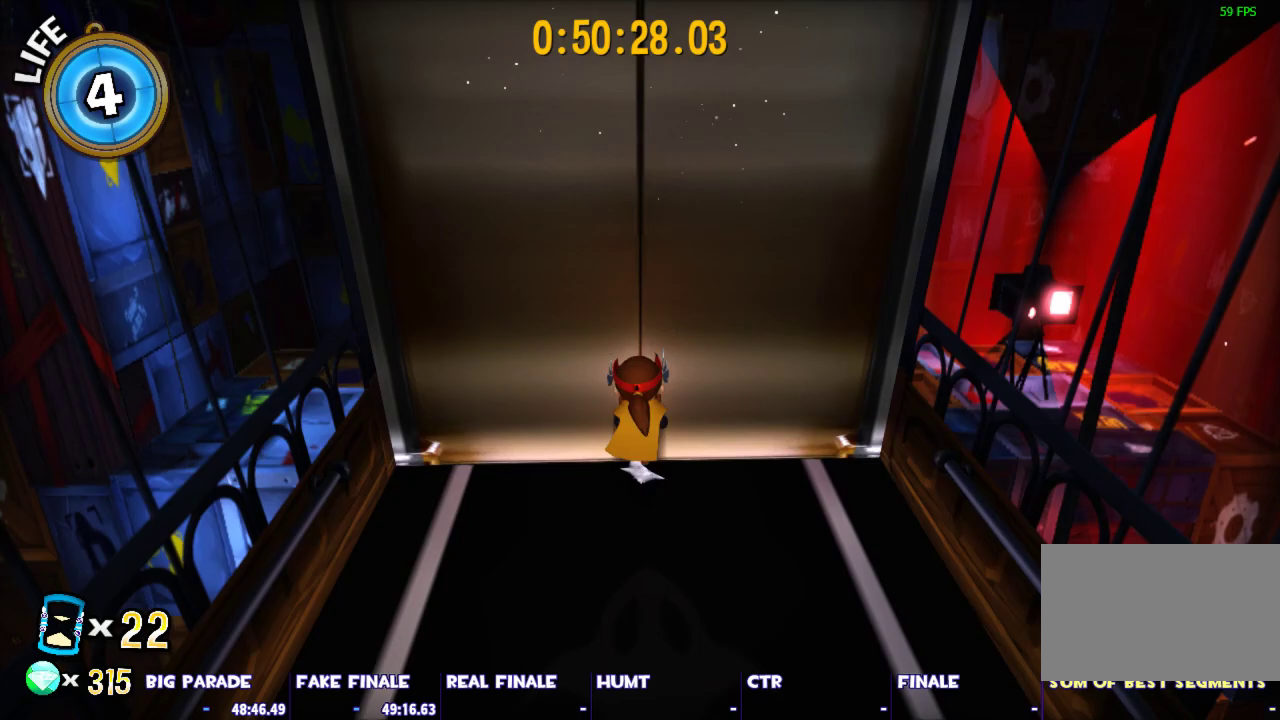
{"keys": ["shift", "w"], "mouse": [], "events": []}
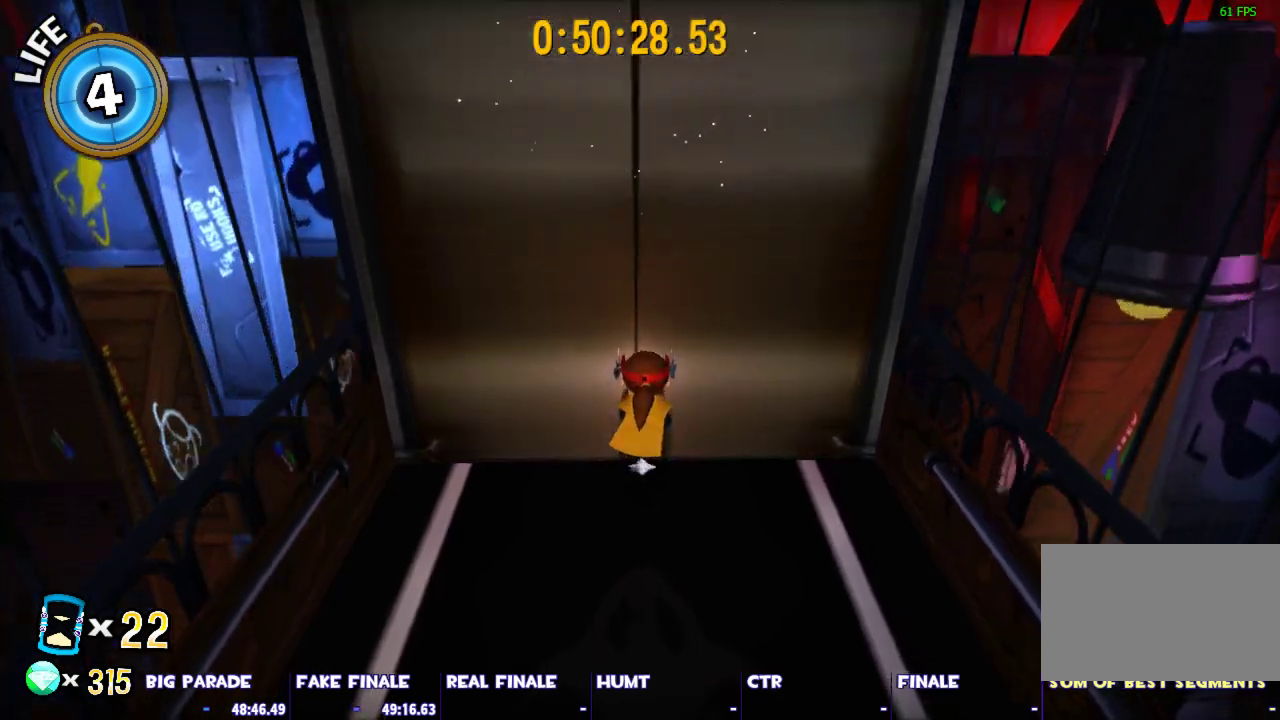
{"keys": ["shift", "w"], "mouse": [], "events": []}
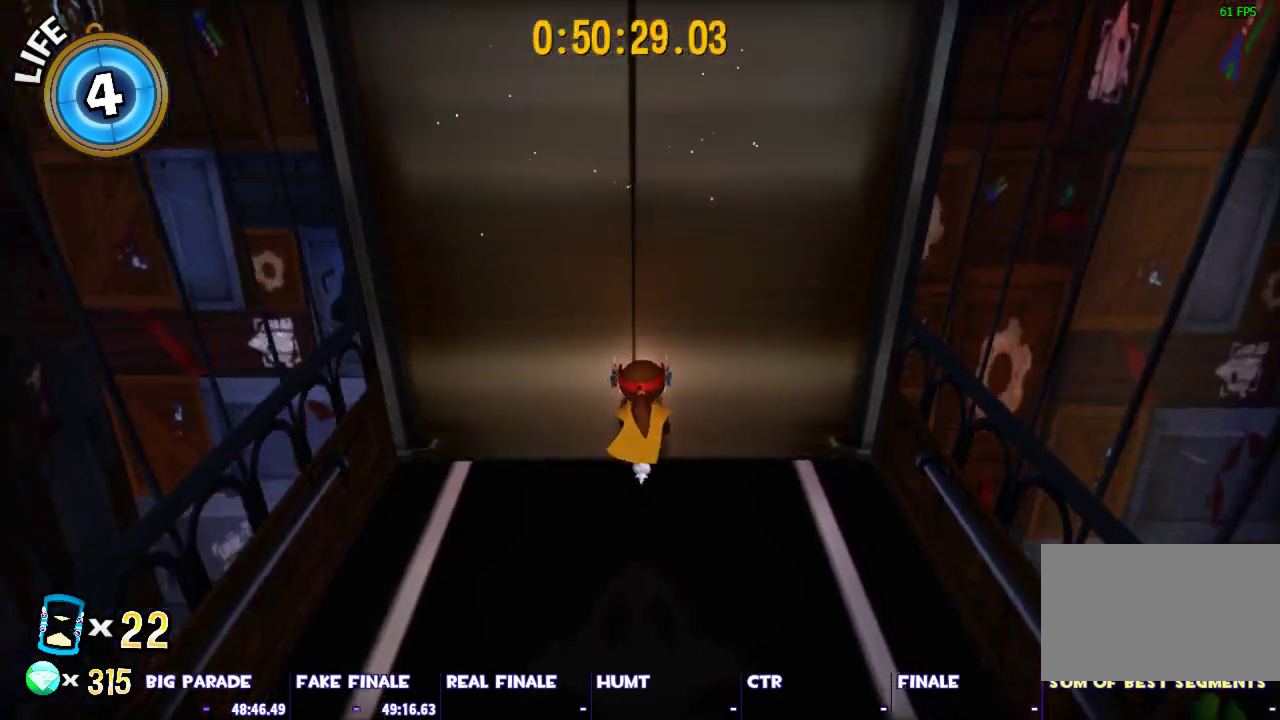
{"keys": ["shift", "w"], "mouse": [], "events": []}
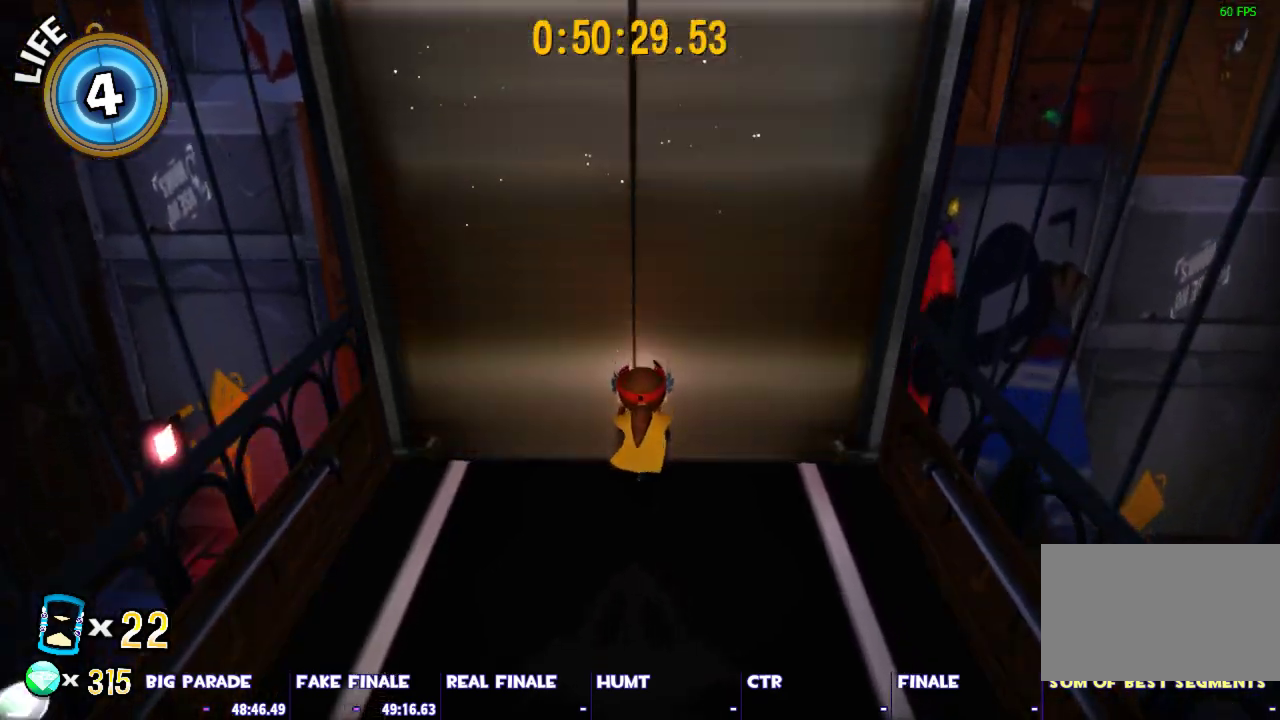
{"keys": ["shift", "w"], "mouse": [], "events": []}
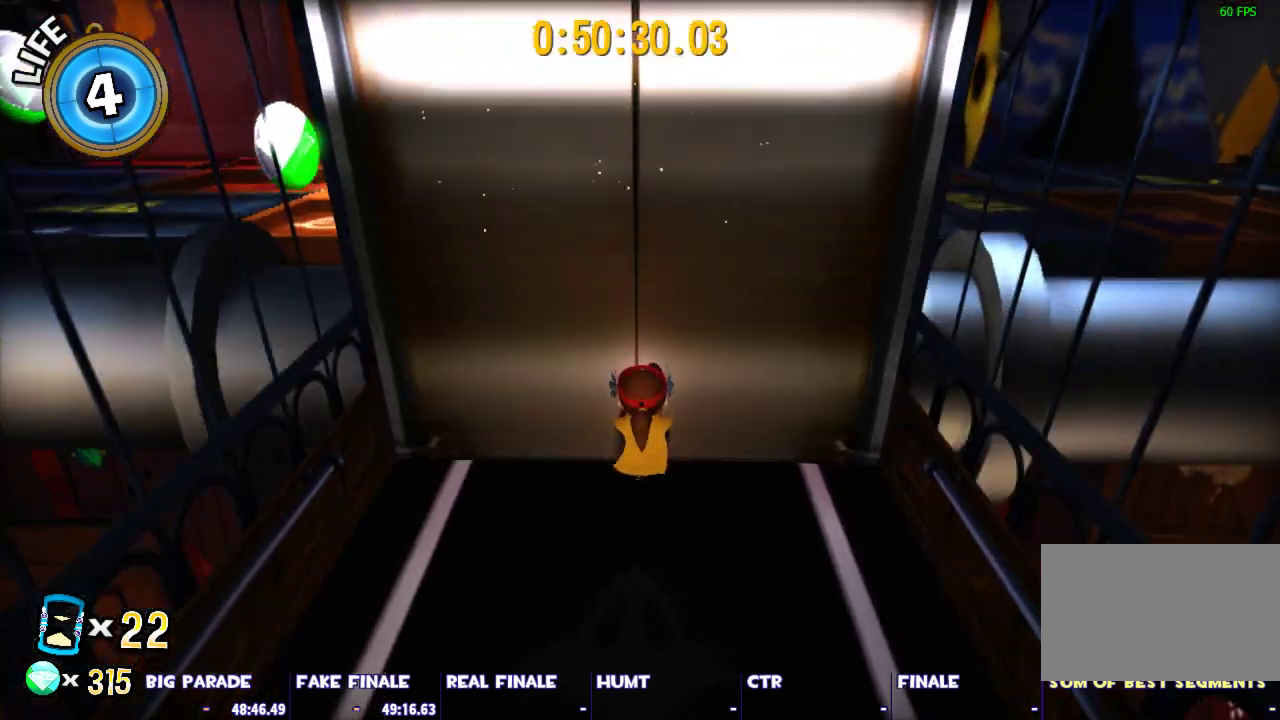
{"keys": ["shift", "w"], "mouse": [], "events": []}
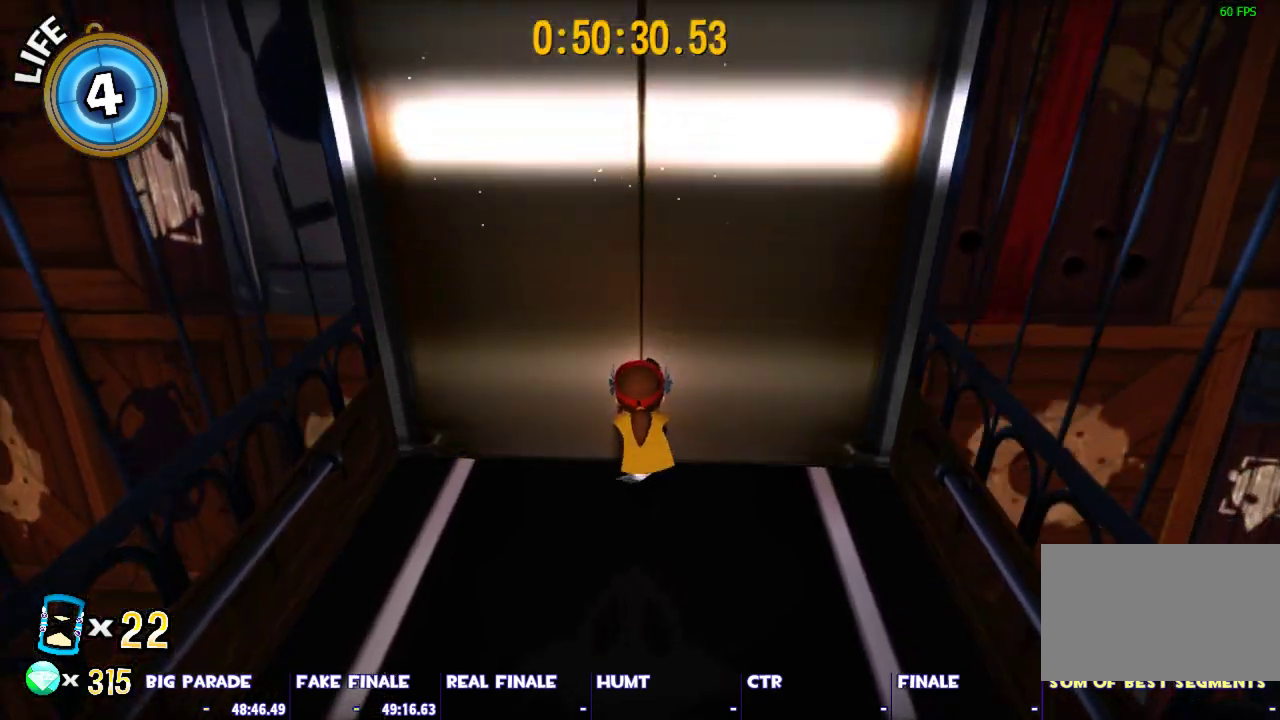
{"keys": ["shift", "w"], "mouse": [], "events": []}
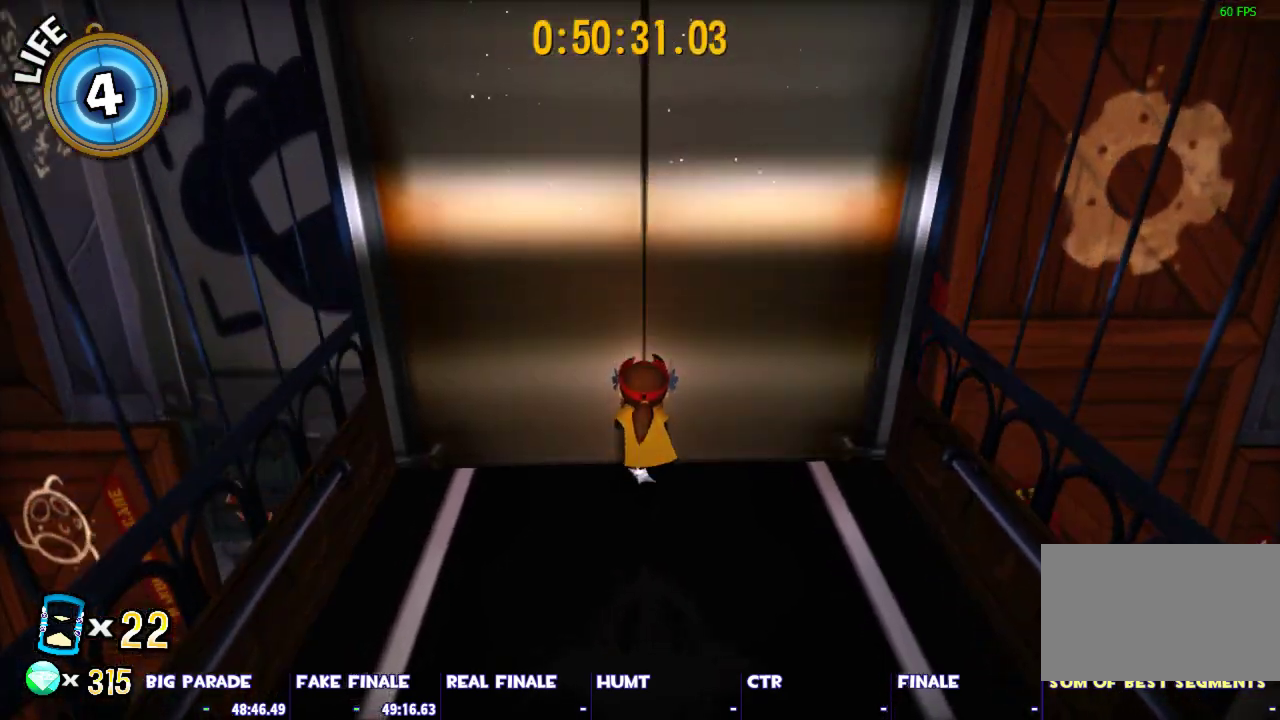
{"keys": ["shift", "w"], "mouse": [], "events": []}
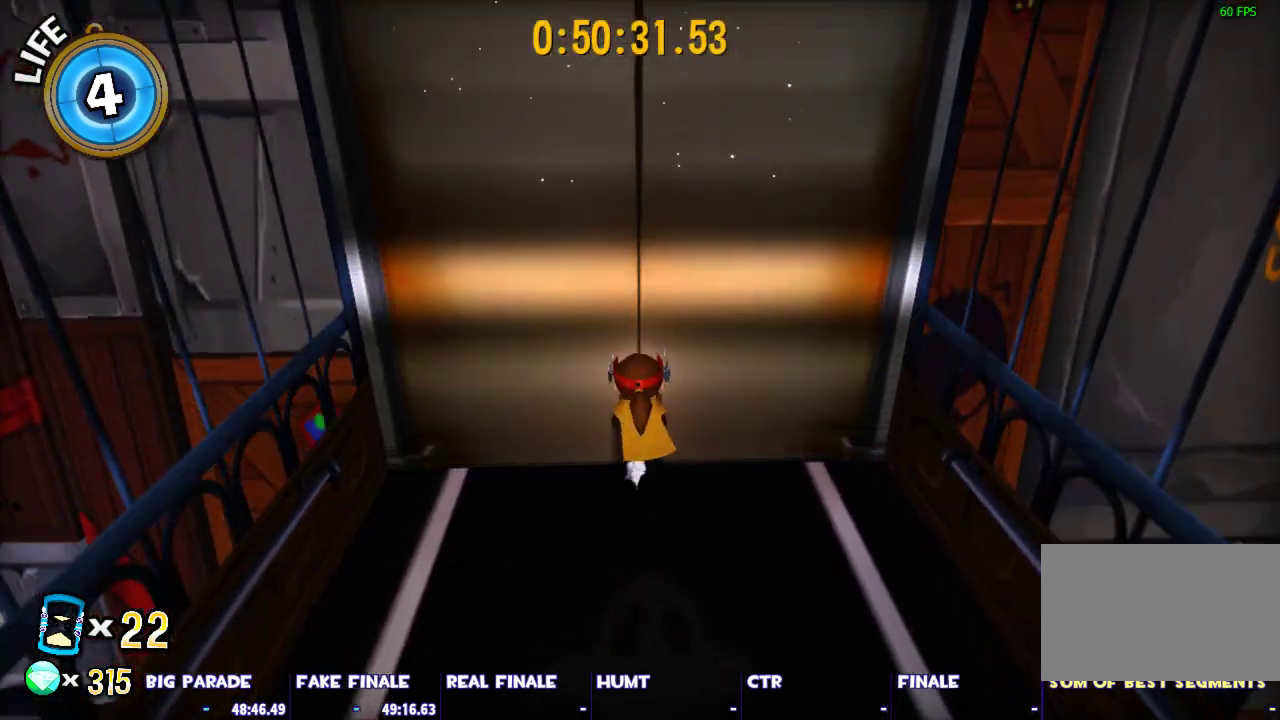
{"keys": ["shift", "w"], "mouse": [], "events": []}
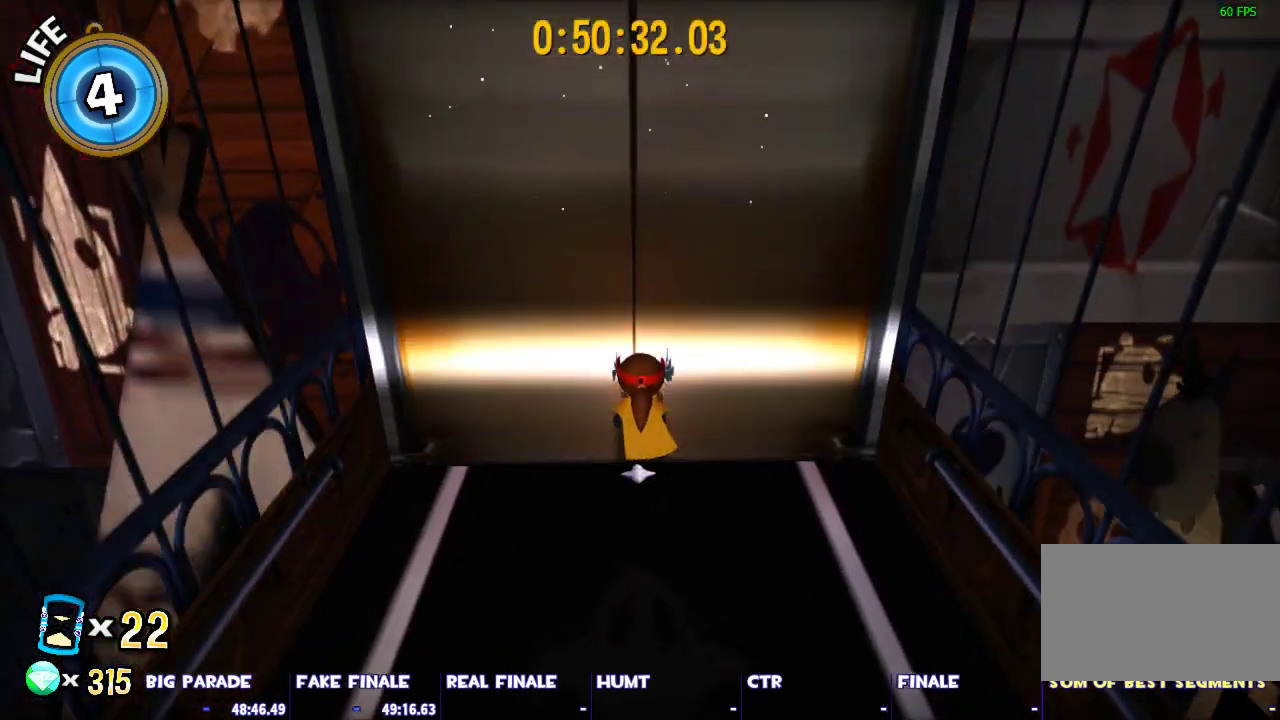
{"keys": ["shift", "w"], "mouse": [], "events": []}
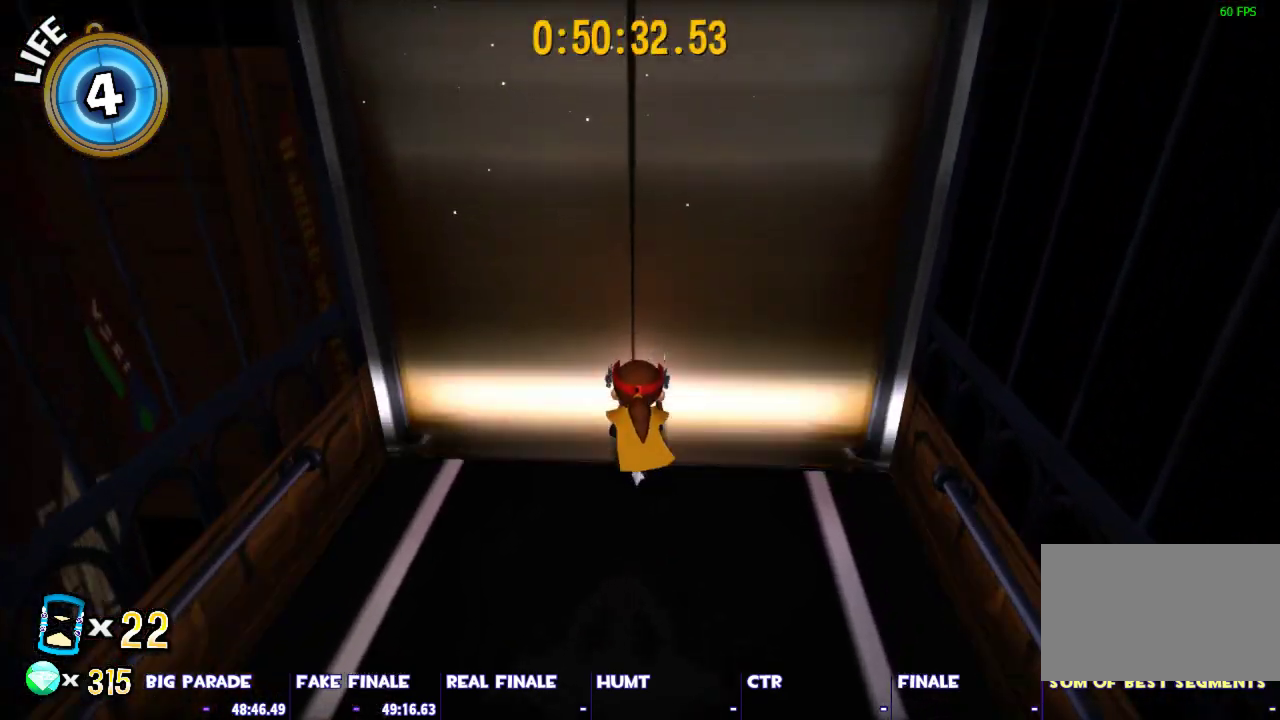
{"keys": ["shift", "w"], "mouse": [], "events": []}
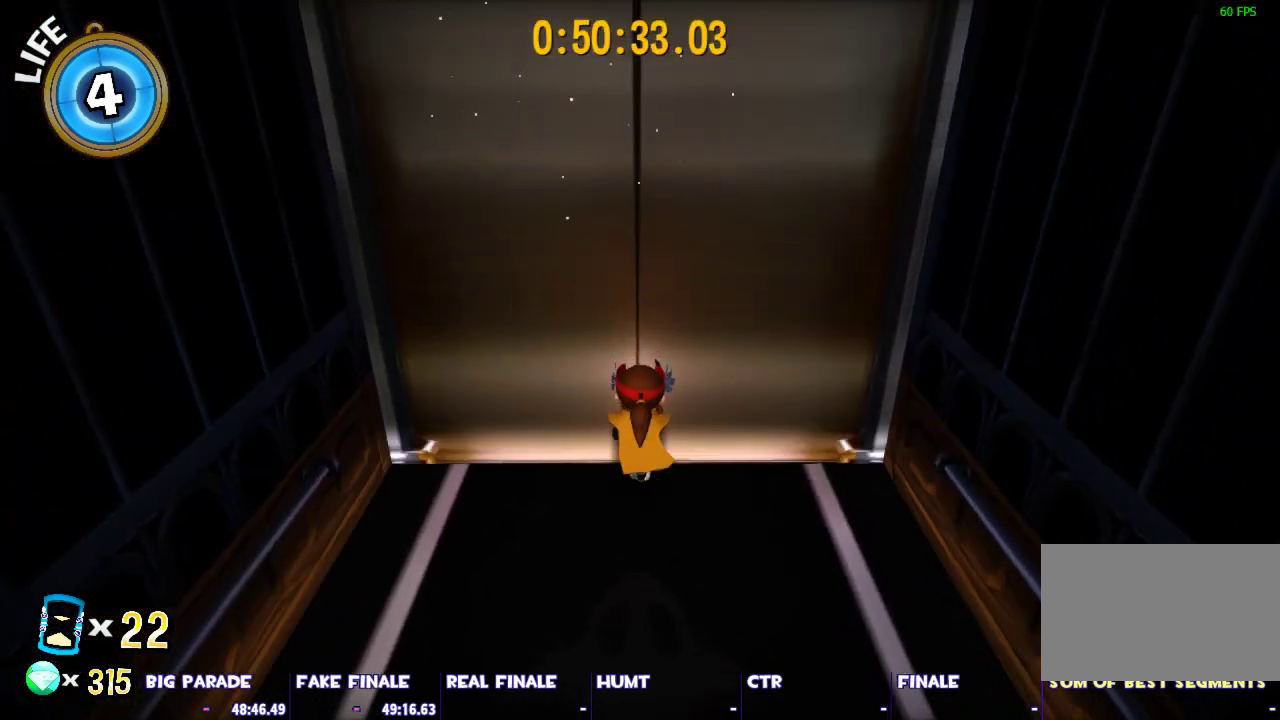
{"keys": ["shift", "w"], "mouse": [], "events": []}
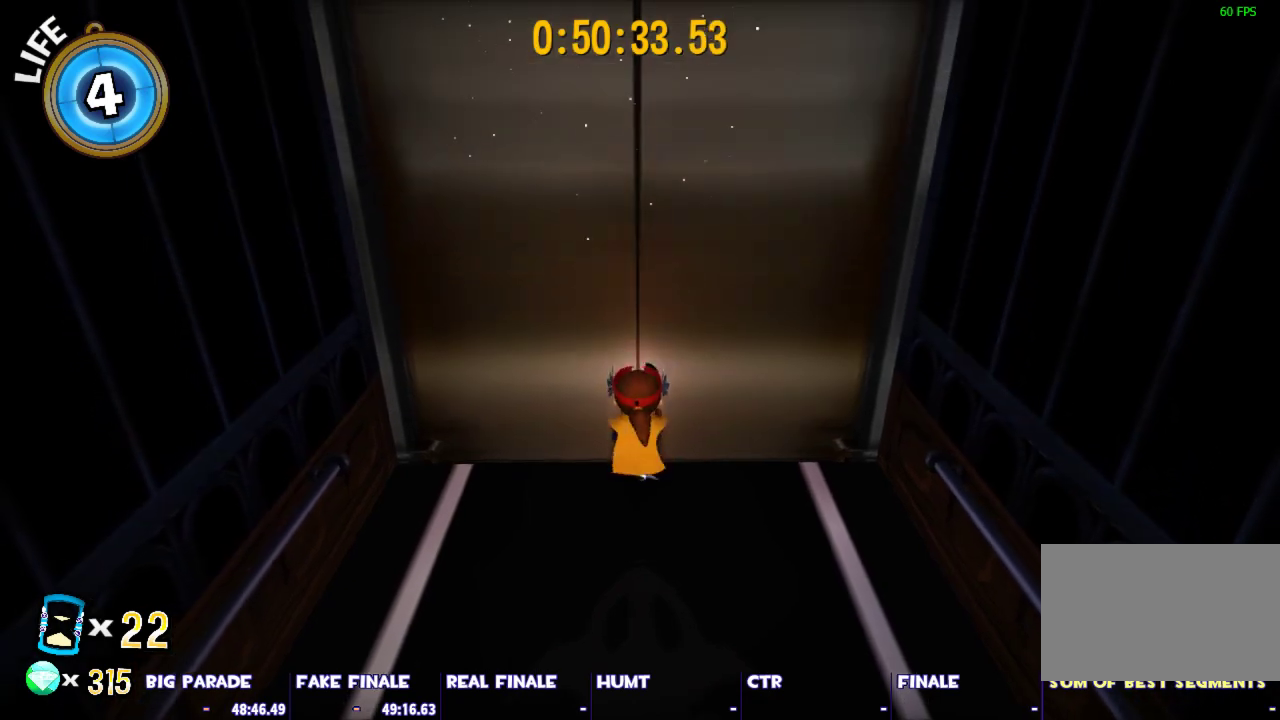
{"keys": ["shift", "w"], "mouse": [], "events": []}
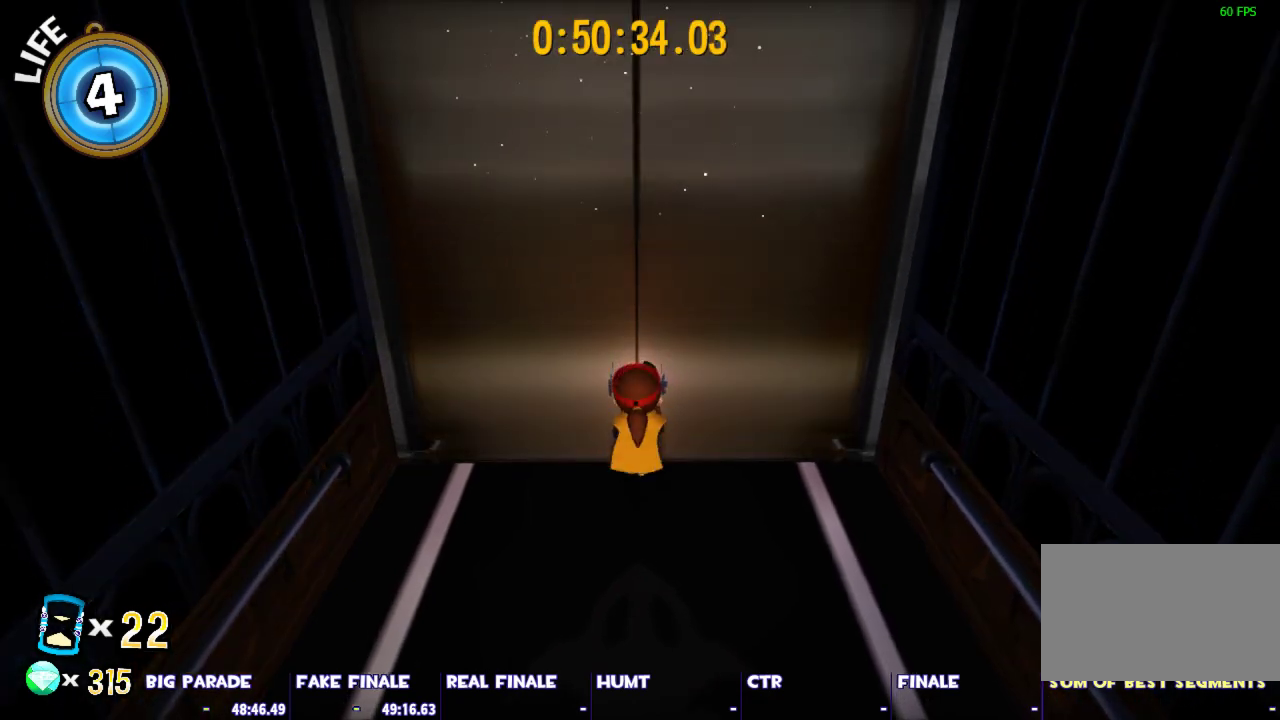
{"keys": ["shift", "w"], "mouse": [], "events": []}
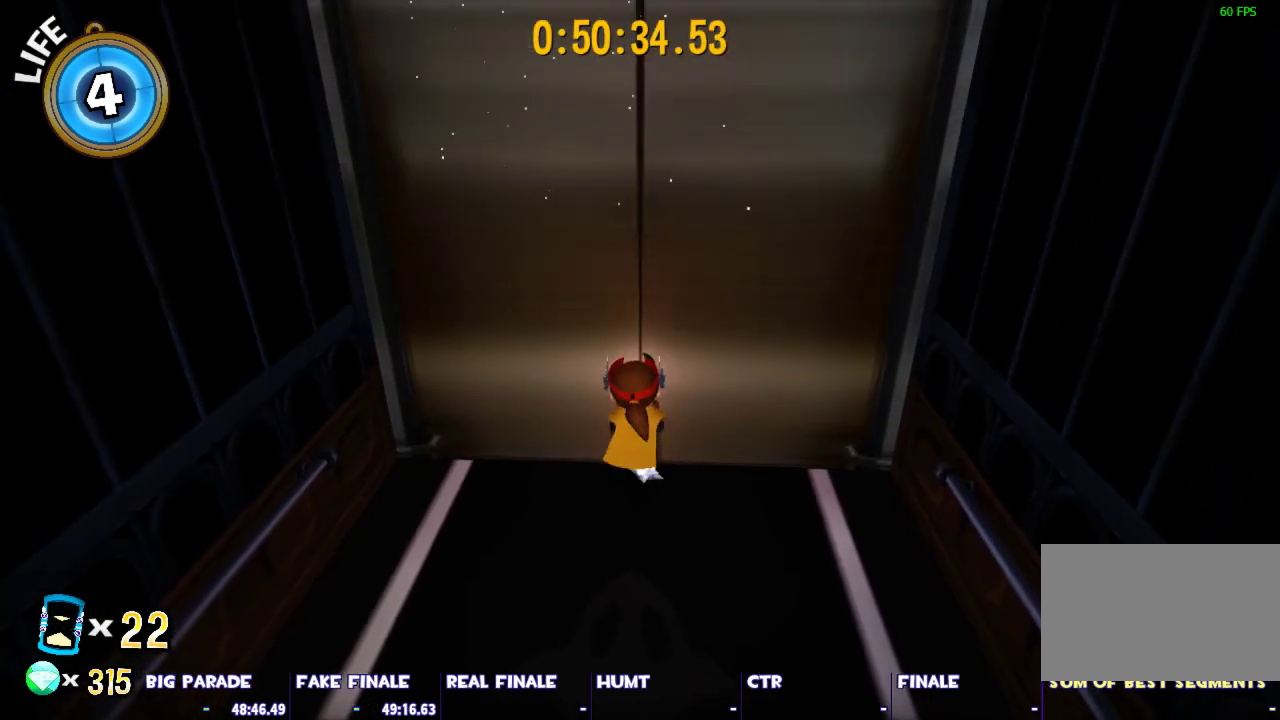
{"keys": ["shift", "w"], "mouse": [], "events": []}
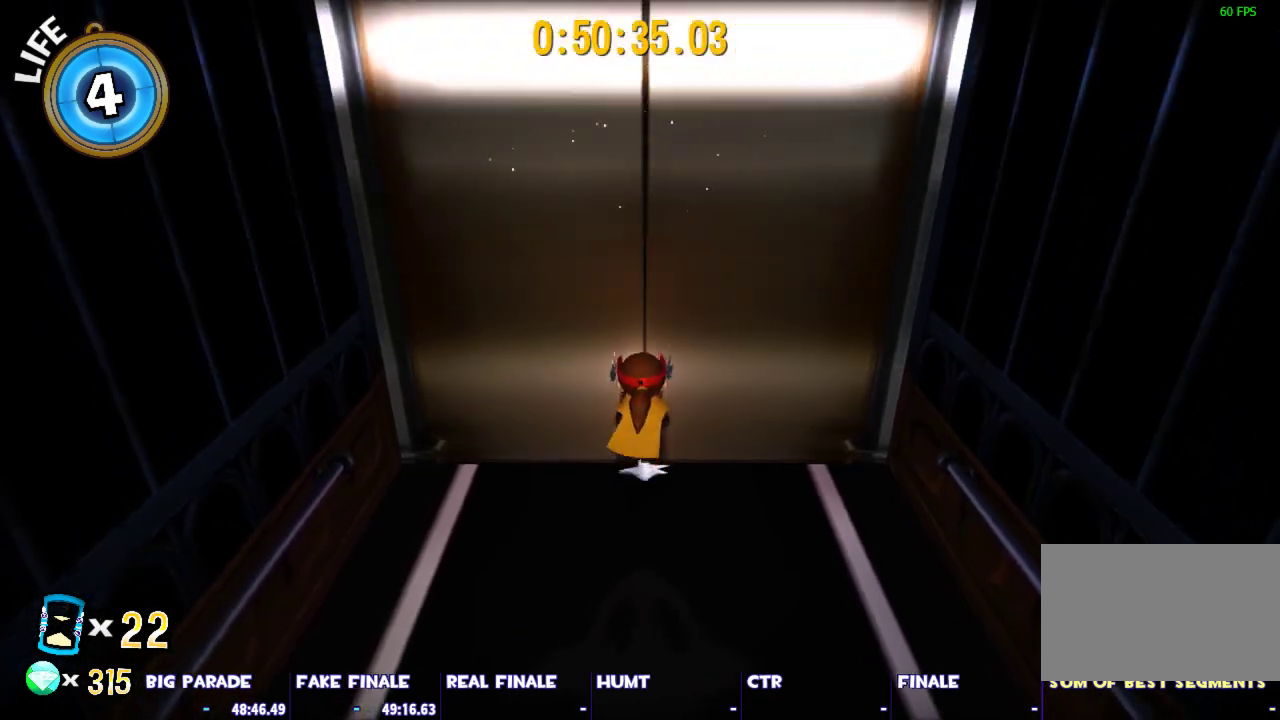
{"keys": ["shift", "w"], "mouse": [], "events": []}
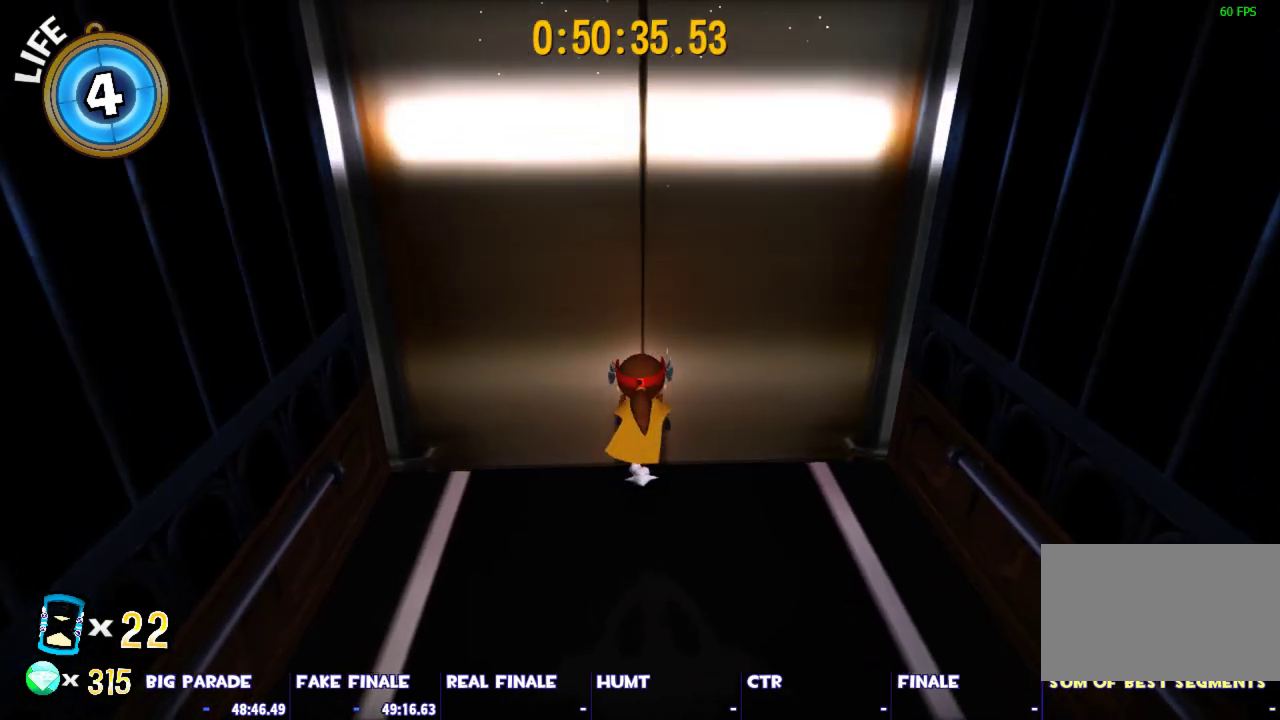
{"keys": ["shift", "w"], "mouse": [], "events": []}
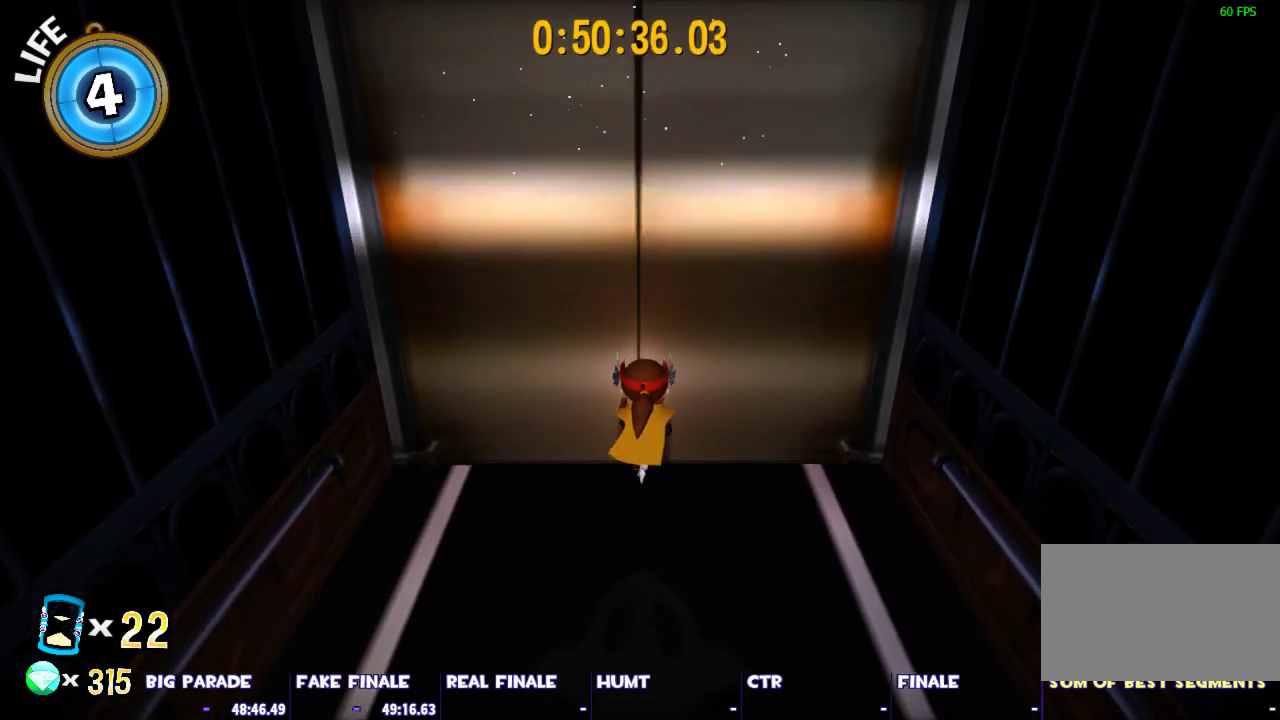
{"keys": ["shift", "w"], "mouse": [], "events": []}
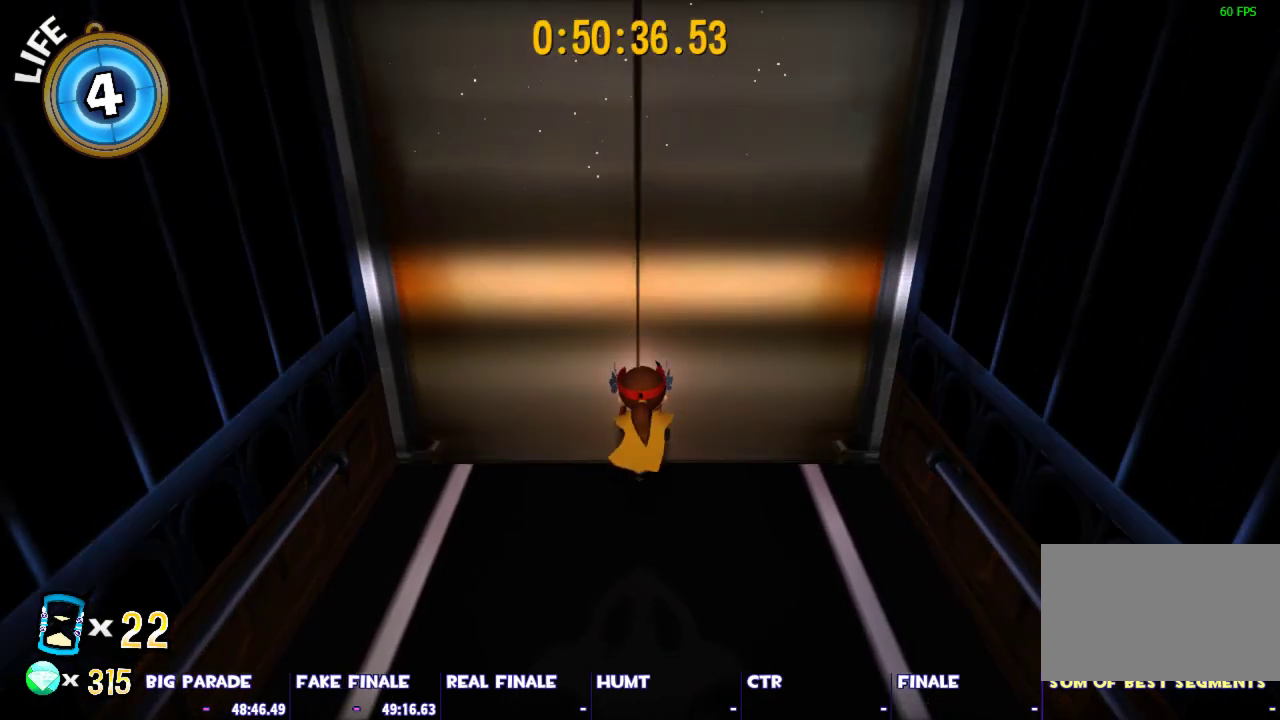
{"keys": ["shift", "w"], "mouse": [], "events": []}
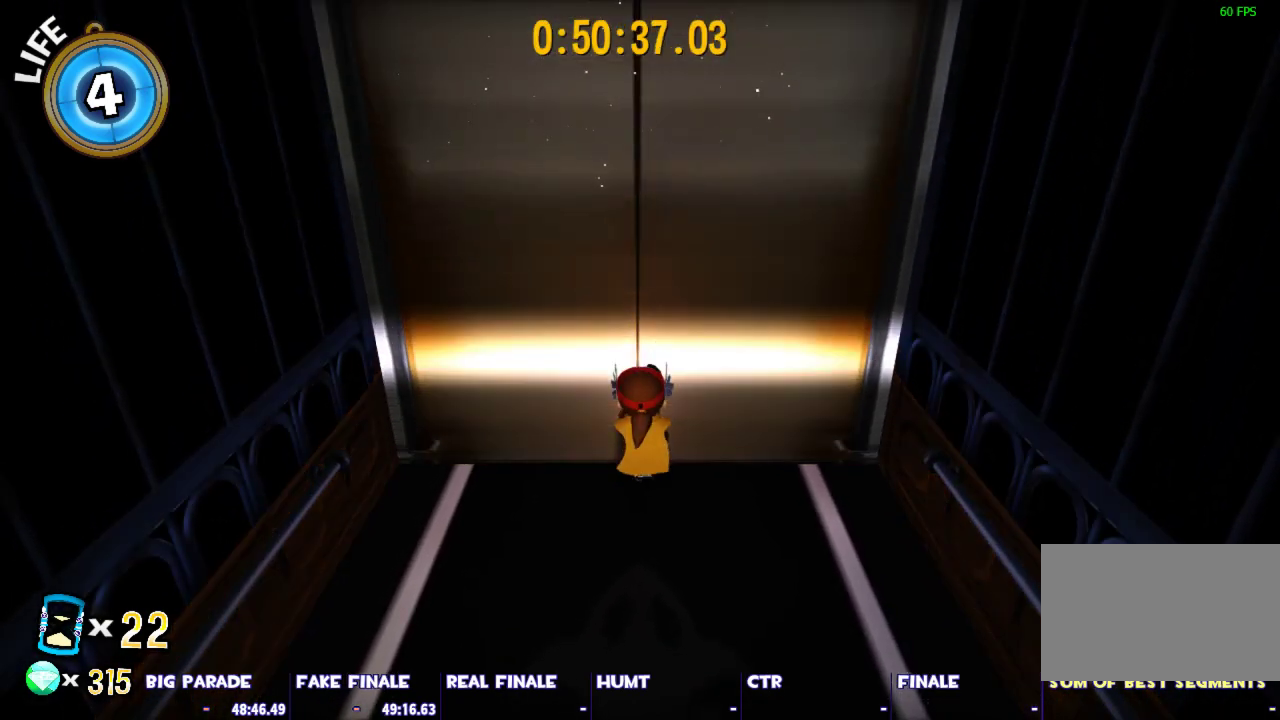
{"keys": ["shift", "w"], "mouse": [], "events": []}